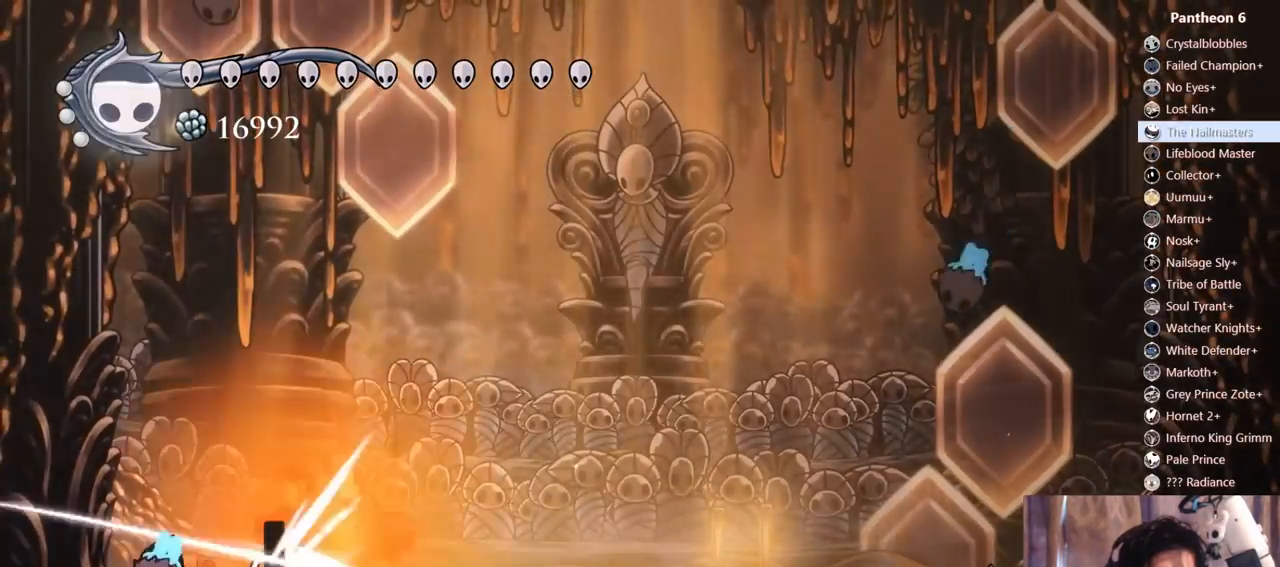
Gameplay with a controller (Xbox layout); each line is a JSON object with the inputs held at the frame after it (dt_ms = milliseconds from this image to that frame). "events" lists button and stick changes between this image and that frame as [ms after this image, input, new state], when the widget could be followed in between. Not read: L3 R3 SHARE.
{"dt_ms": 500, "buttons": ["DPAD_RIGHT"], "left_stick": "center", "right_stick": "center", "events": [[450, "DPAD_RIGHT", "down"], [450, "X", "up"]]}
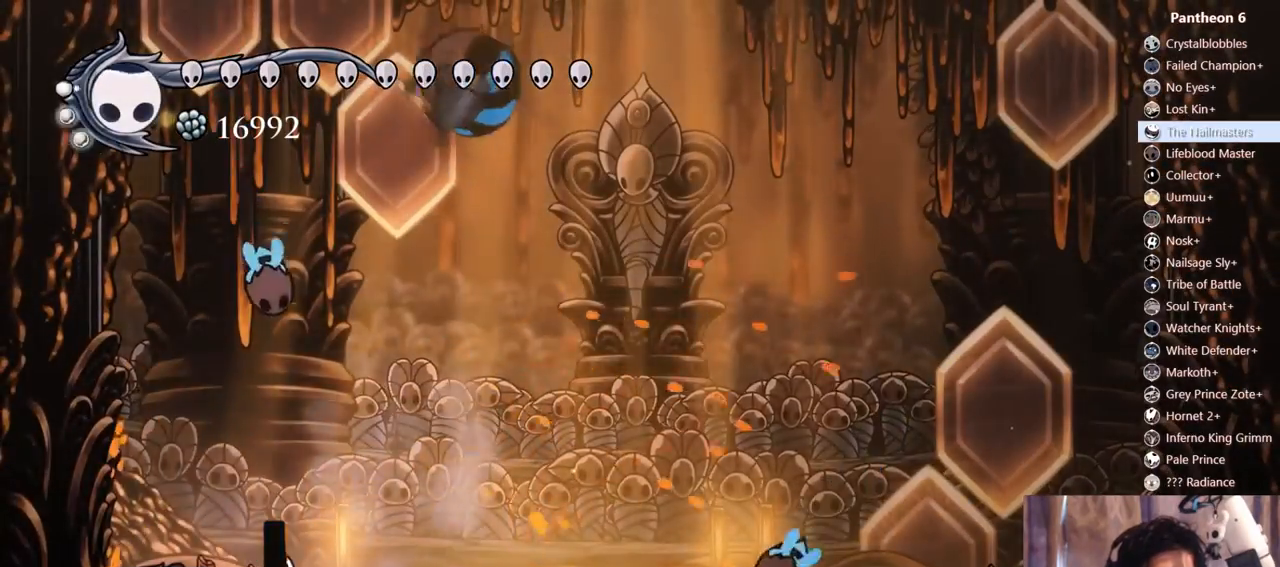
{"dt_ms": 500, "buttons": ["X", "DPAD_RIGHT"], "left_stick": "center", "right_stick": "center", "events": [[483, "X", "down"]]}
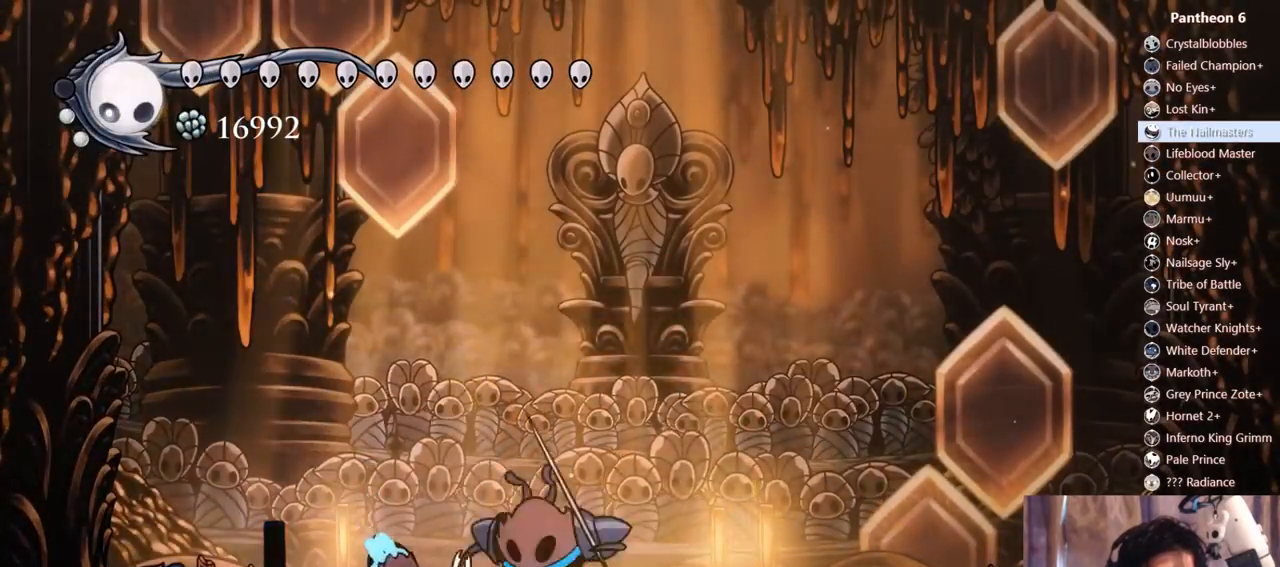
{"dt_ms": 500, "buttons": [], "left_stick": "center", "right_stick": "center", "events": [[183, "X", "up"], [267, "DPAD_RIGHT", "up"], [267, "X", "down"], [483, "X", "up"]]}
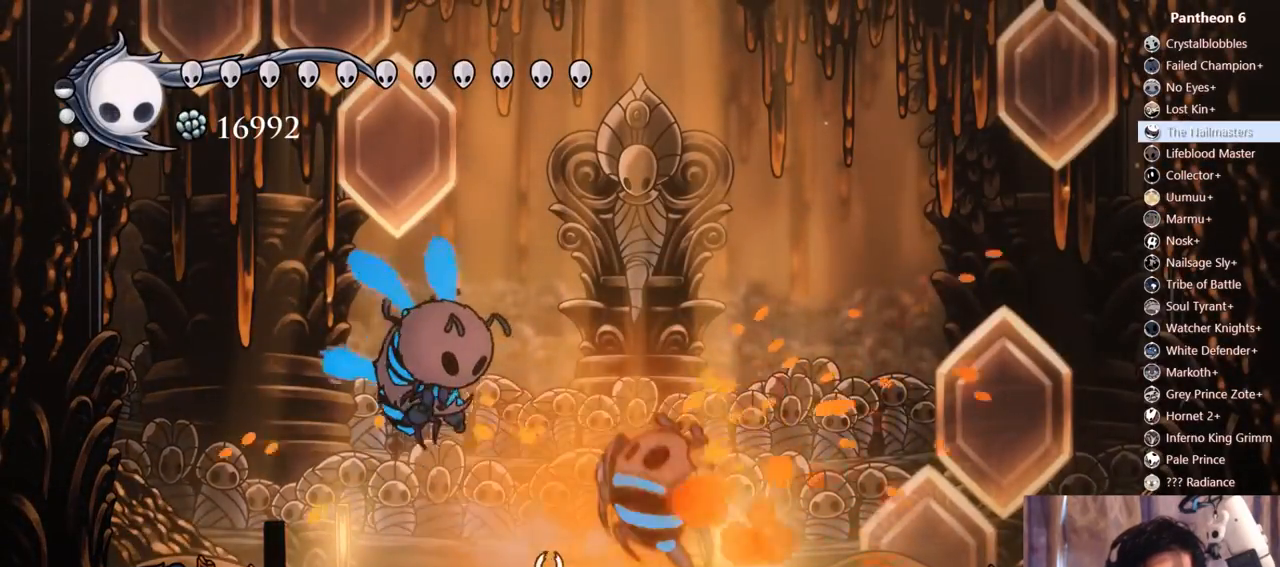
{"dt_ms": 500, "buttons": ["A", "X", "DPAD_UP", "DPAD_LEFT"], "left_stick": "center", "right_stick": "center", "events": [[83, "X", "down"], [183, "DPAD_LEFT", "down"], [183, "X", "up"], [217, "DPAD_UP", "down"], [233, "A", "down"], [483, "X", "down"]]}
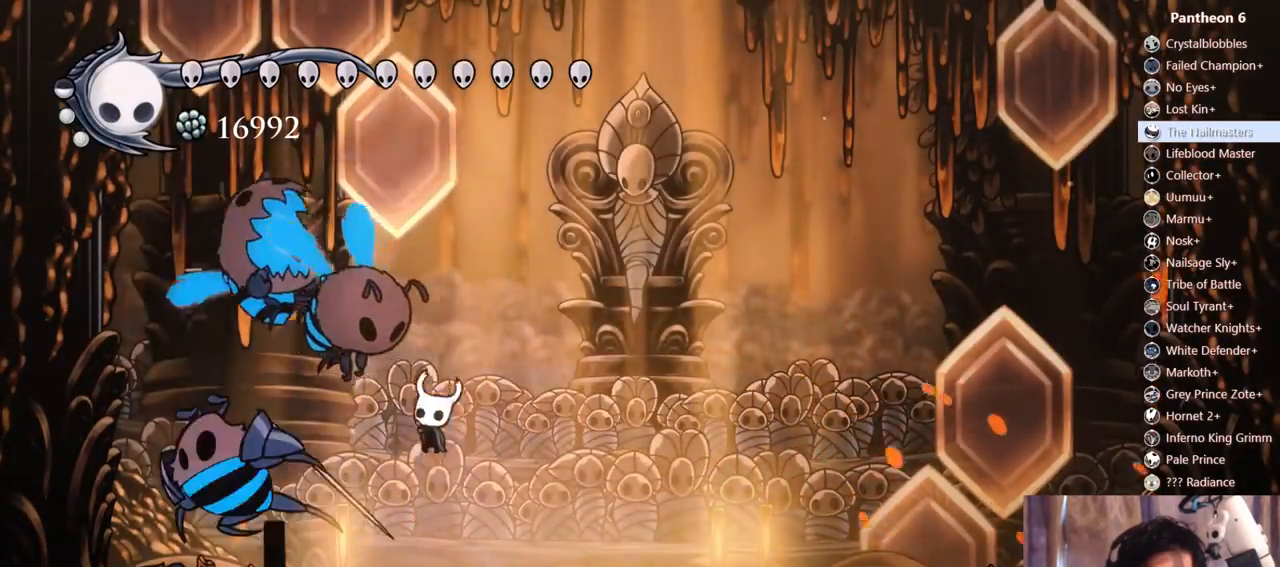
{"dt_ms": 500, "buttons": [], "left_stick": "center", "right_stick": "center", "events": [[33, "A", "up"], [67, "X", "up"], [167, "Y", "down"], [350, "DPAD_LEFT", "up"], [367, "DPAD_UP", "up"], [467, "Y", "up"]]}
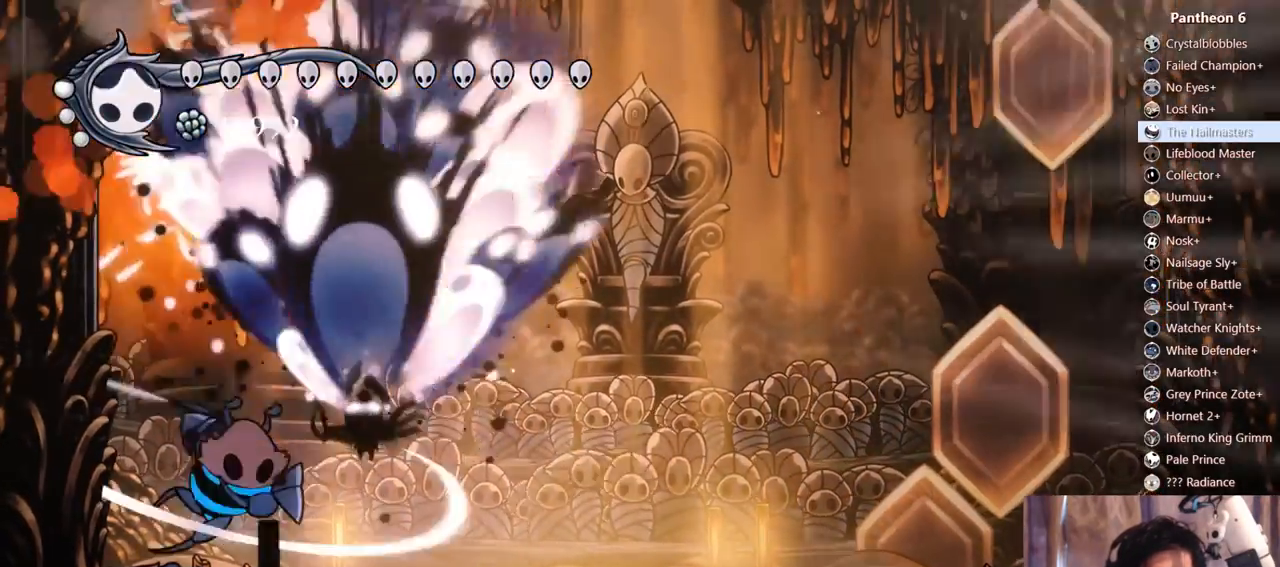
{"dt_ms": 500, "buttons": [], "left_stick": "center", "right_stick": "center", "events": [[133, "DPAD_RIGHT", "down"], [250, "DPAD_RIGHT", "up"], [350, "DPAD_RIGHT", "down"], [500, "DPAD_RIGHT", "up"]]}
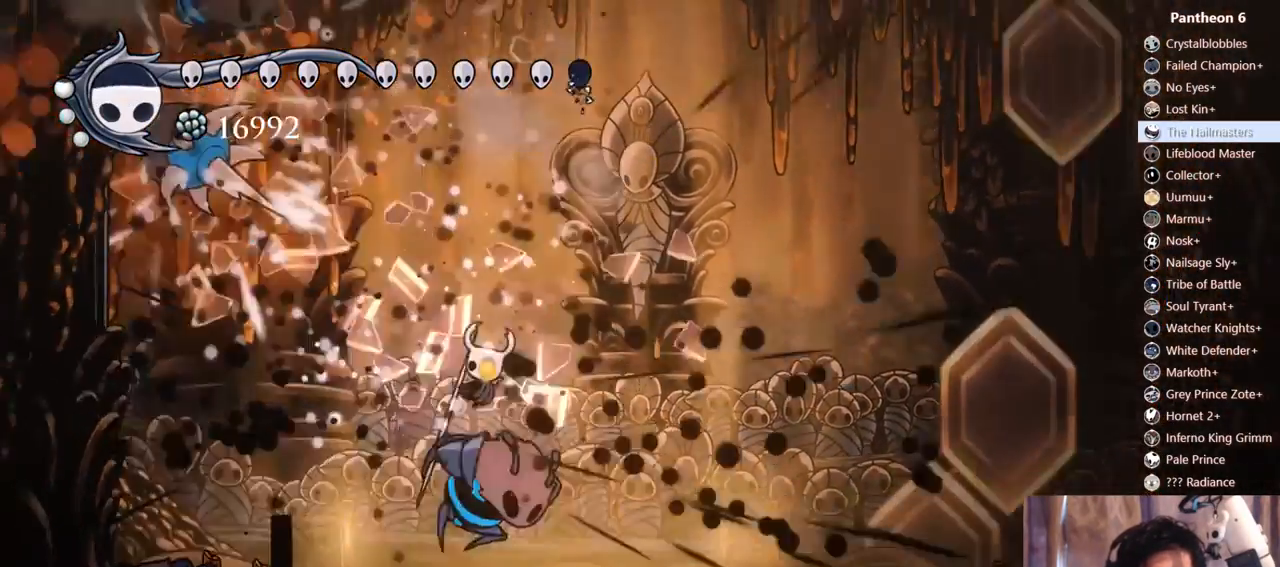
{"dt_ms": 500, "buttons": ["DPAD_LEFT"], "left_stick": "center", "right_stick": "center"}
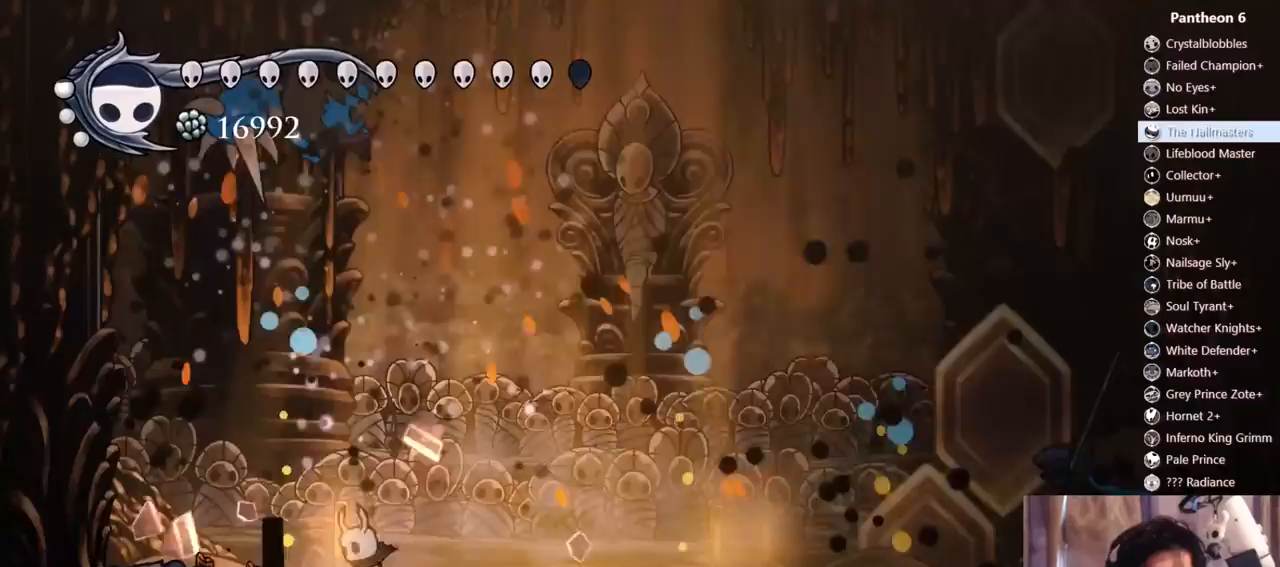
{"dt_ms": 500, "buttons": [], "left_stick": "center", "right_stick": "center", "events": [[83, "DPAD_LEFT", "up"], [100, "DPAD_UP", "down"], [167, "Y", "down"], [417, "DPAD_UP", "up"], [417, "Y", "up"]]}
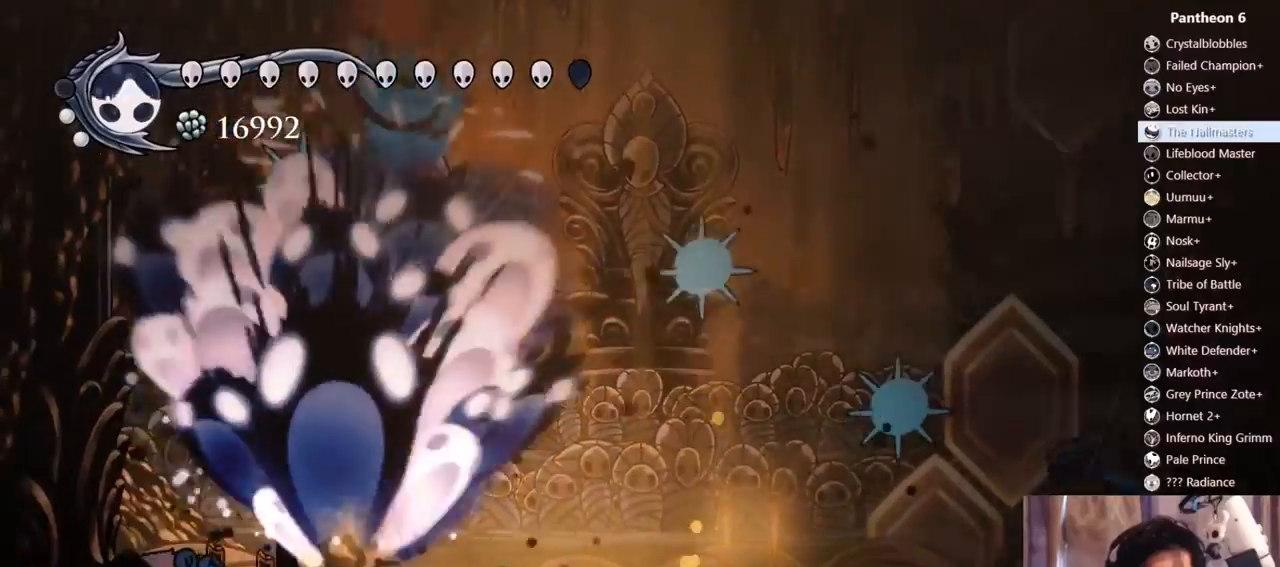
{"dt_ms": 500, "buttons": ["DPAD_RIGHT"], "left_stick": "center", "right_stick": "center", "events": [[83, "DPAD_RIGHT", "down"]]}
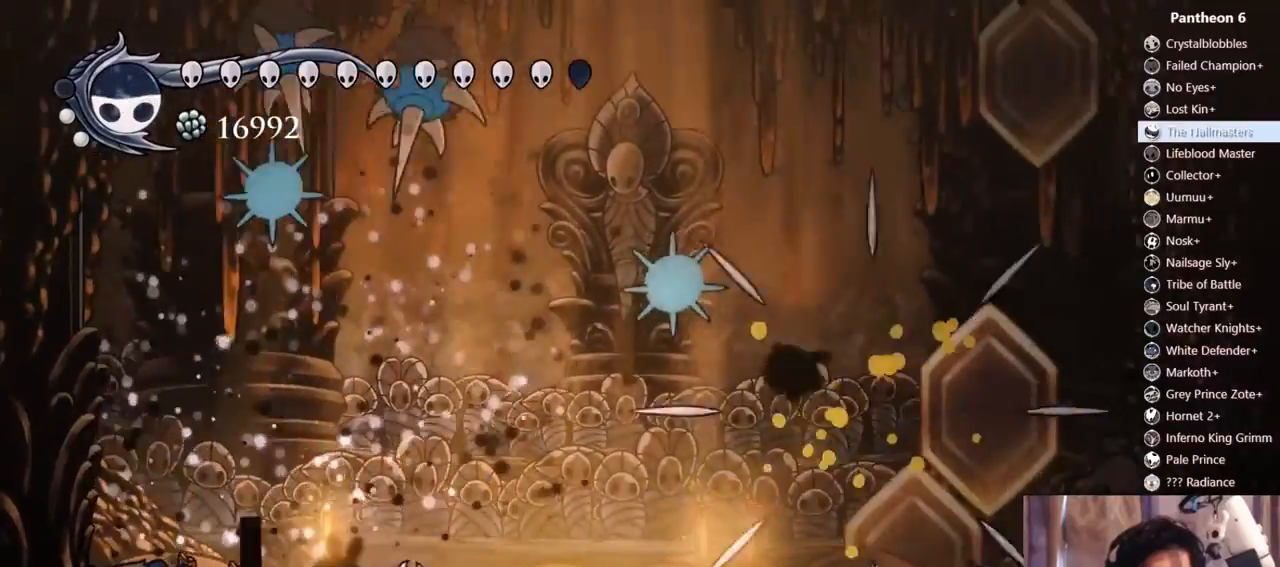
{"dt_ms": 500, "buttons": ["R2", "DPAD_RIGHT"], "left_stick": "center", "right_stick": "center", "events": [[483, "R2", "down"]]}
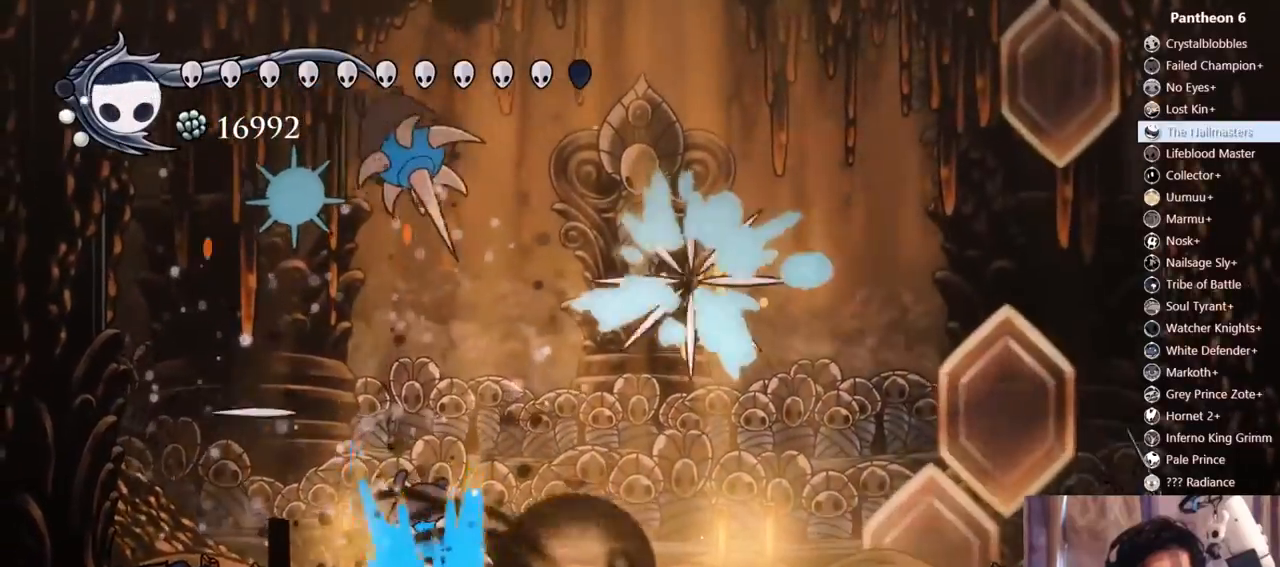
{"dt_ms": 500, "buttons": ["DPAD_LEFT"], "left_stick": "center", "right_stick": "center", "events": [[150, "R2", "up"], [417, "DPAD_RIGHT", "up"], [467, "DPAD_LEFT", "down"]]}
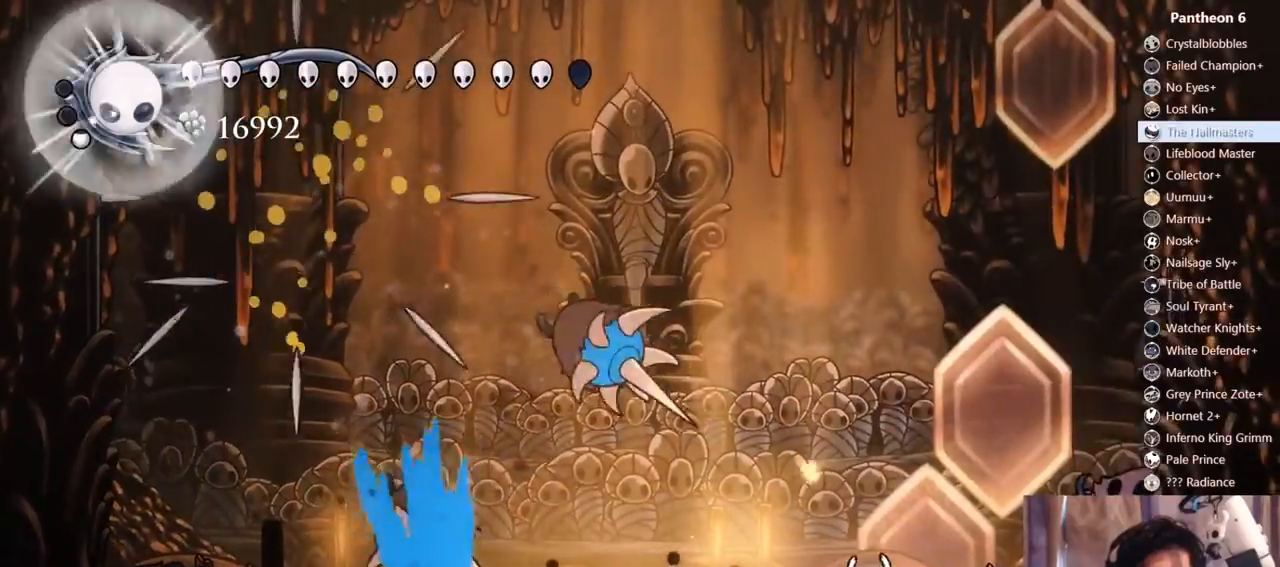
{"dt_ms": 500, "buttons": ["A", "DPAD_RIGHT"], "left_stick": "center", "right_stick": "center", "events": [[50, "A", "down"], [67, "DPAD_LEFT", "up"], [83, "DPAD_RIGHT", "down"], [383, "DPAD_RIGHT", "up"], [433, "A", "up"], [483, "A", "down"], [483, "DPAD_RIGHT", "down"]]}
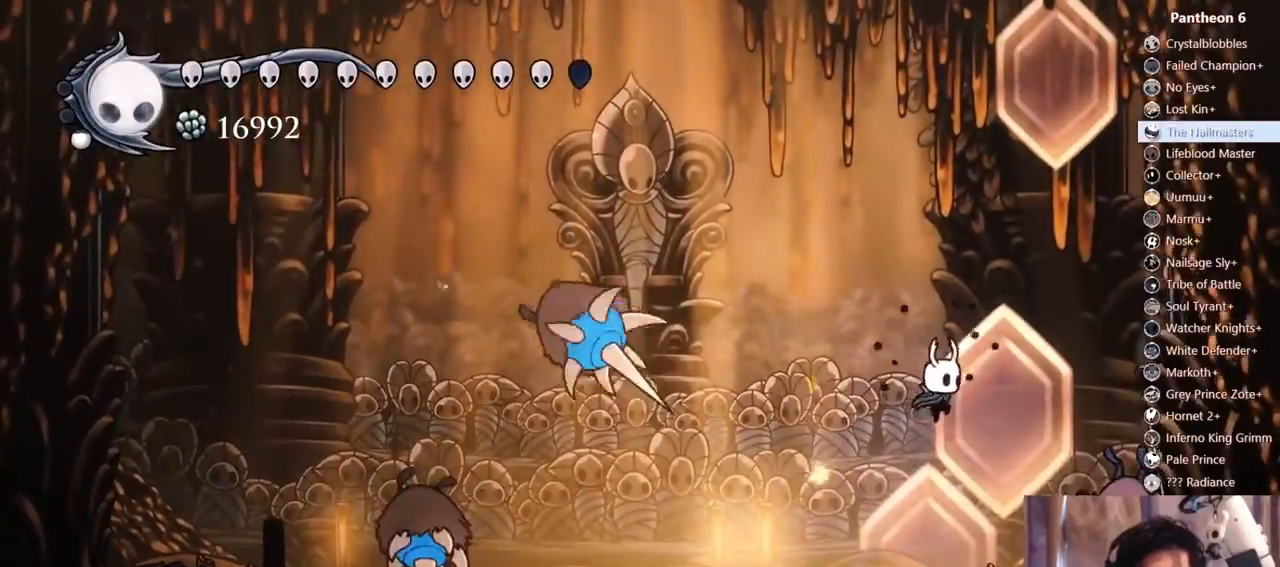
{"dt_ms": 500, "buttons": ["DPAD_LEFT"], "left_stick": "center", "right_stick": "center", "events": [[117, "DPAD_RIGHT", "up"], [150, "DPAD_LEFT", "down"], [350, "DPAD_LEFT", "up"], [417, "A", "up"], [483, "DPAD_LEFT", "down"]]}
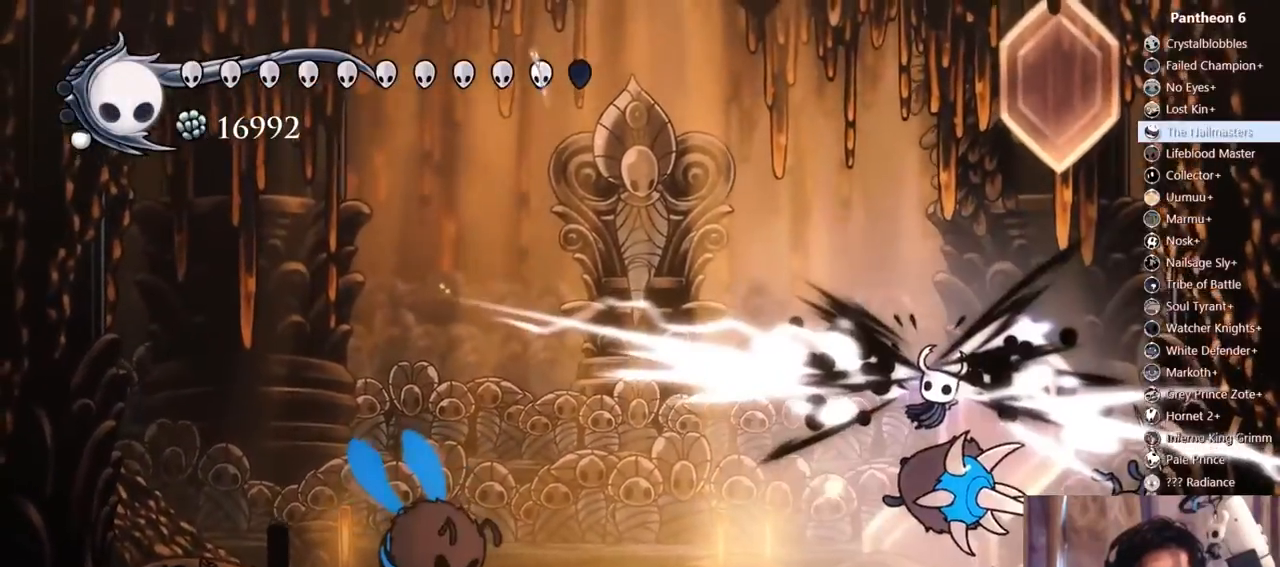
{"dt_ms": 500, "buttons": ["DPAD_DOWN", "DPAD_LEFT"], "left_stick": "center", "right_stick": "center", "events": [[100, "DPAD_LEFT", "up"], [383, "DPAD_DOWN", "down"], [500, "DPAD_LEFT", "down"]]}
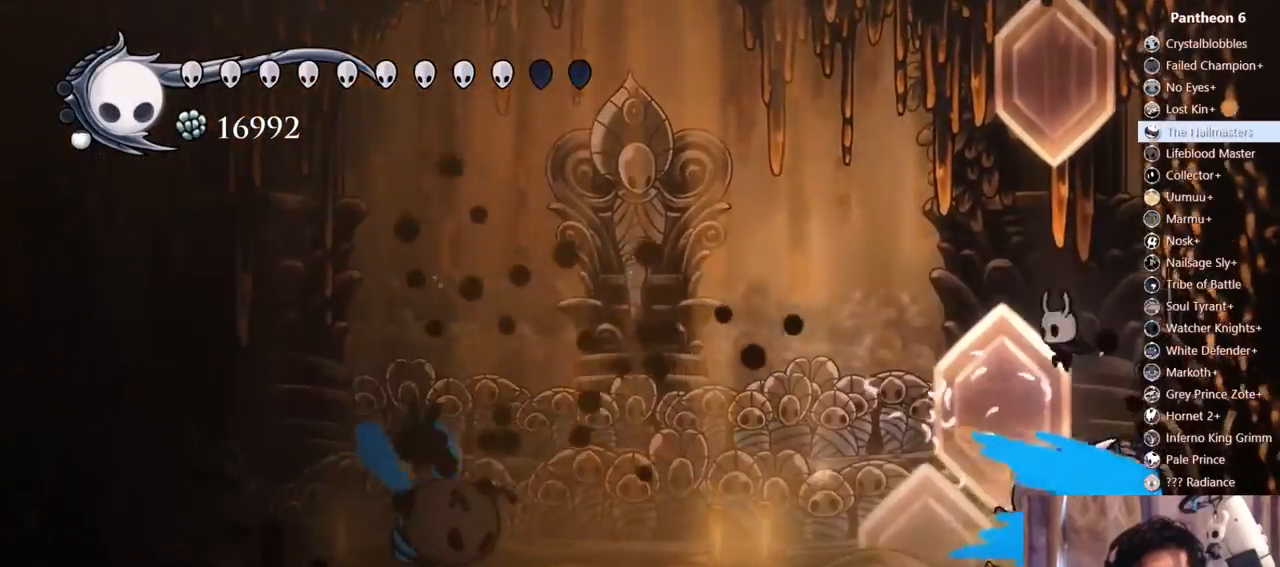
{"dt_ms": 500, "buttons": ["Y", "DPAD_DOWN"], "left_stick": "center", "right_stick": "center", "events": [[33, "X", "down"], [150, "X", "up"], [233, "Y", "down"], [350, "DPAD_LEFT", "up"]]}
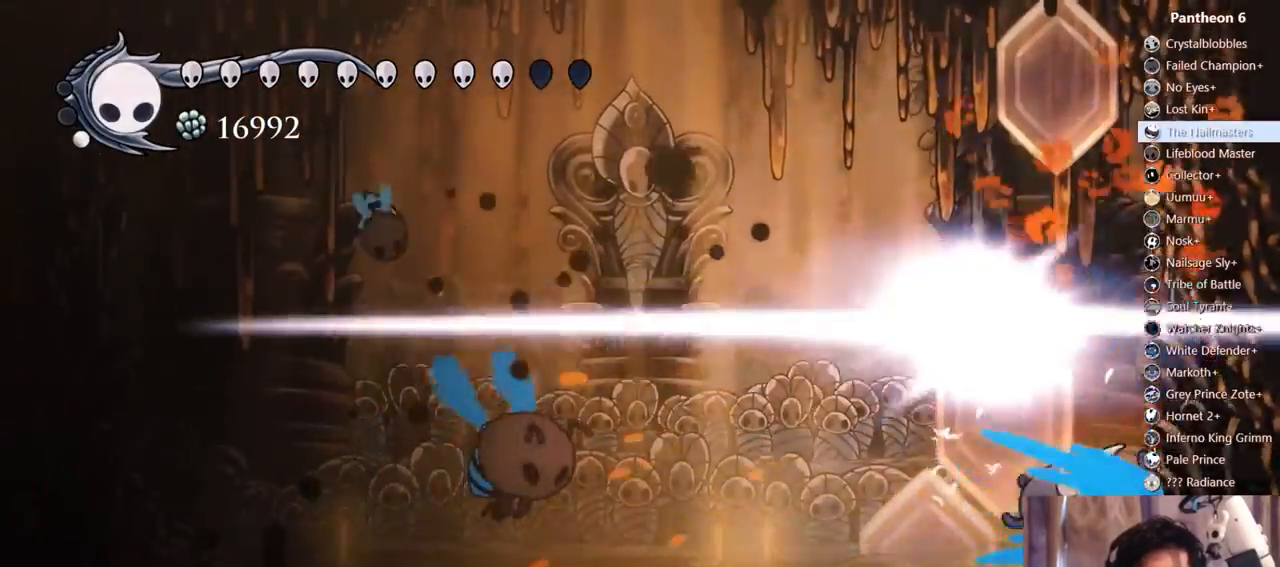
{"dt_ms": 500, "buttons": [], "left_stick": "center", "right_stick": "center", "events": [[17, "Y", "up"], [33, "DPAD_DOWN", "up"], [317, "DPAD_LEFT", "down"], [483, "DPAD_LEFT", "up"]]}
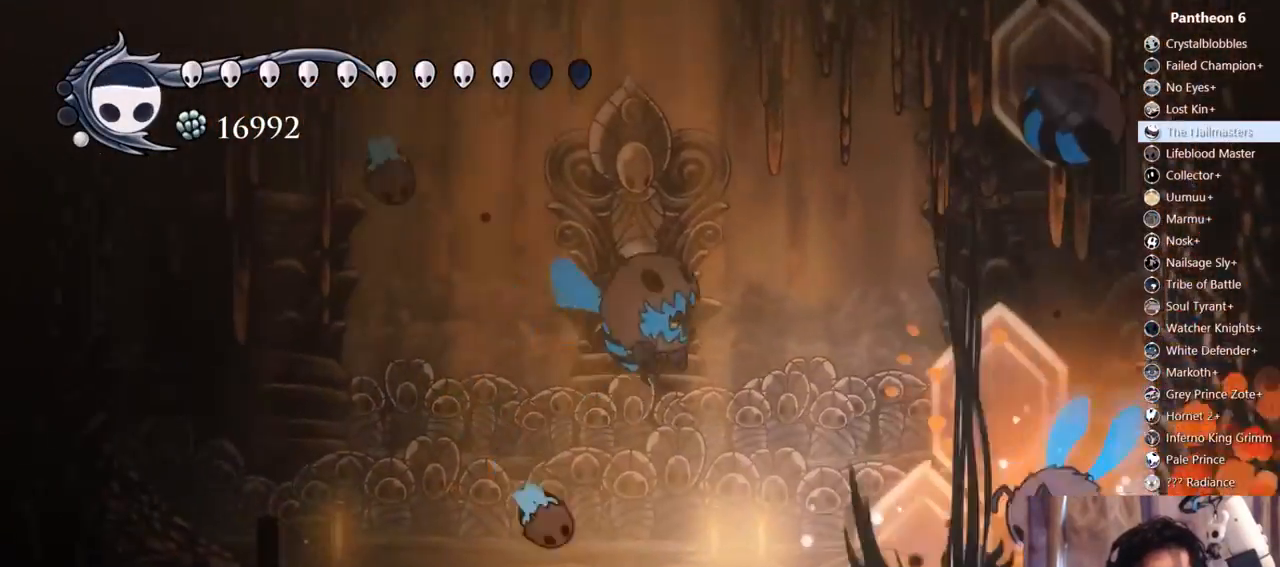
{"dt_ms": 500, "buttons": ["X", "DPAD_UP", "DPAD_LEFT"], "left_stick": "center", "right_stick": "center", "events": [[117, "DPAD_LEFT", "down"], [267, "DPAD_LEFT", "up"], [300, "DPAD_UP", "down"], [350, "A", "down"], [383, "DPAD_LEFT", "down"], [383, "X", "down"], [450, "A", "up"]]}
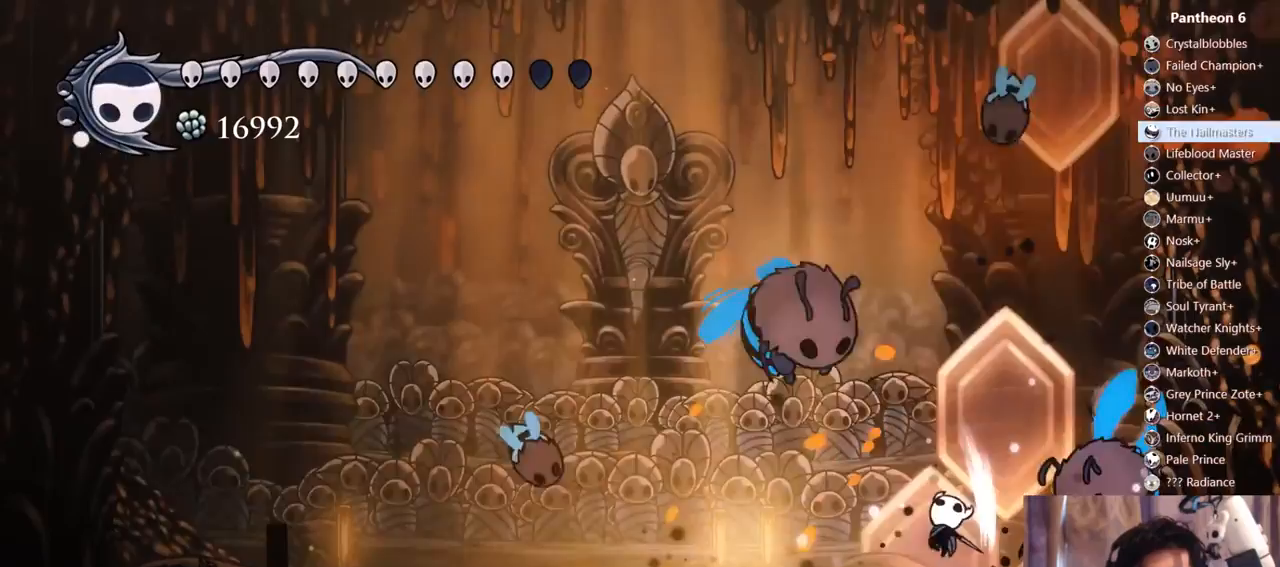
{"dt_ms": 500, "buttons": ["A", "X", "DPAD_UP", "DPAD_LEFT"], "left_stick": "center", "right_stick": "center", "events": [[67, "X", "up"], [233, "A", "down"], [317, "X", "down"]]}
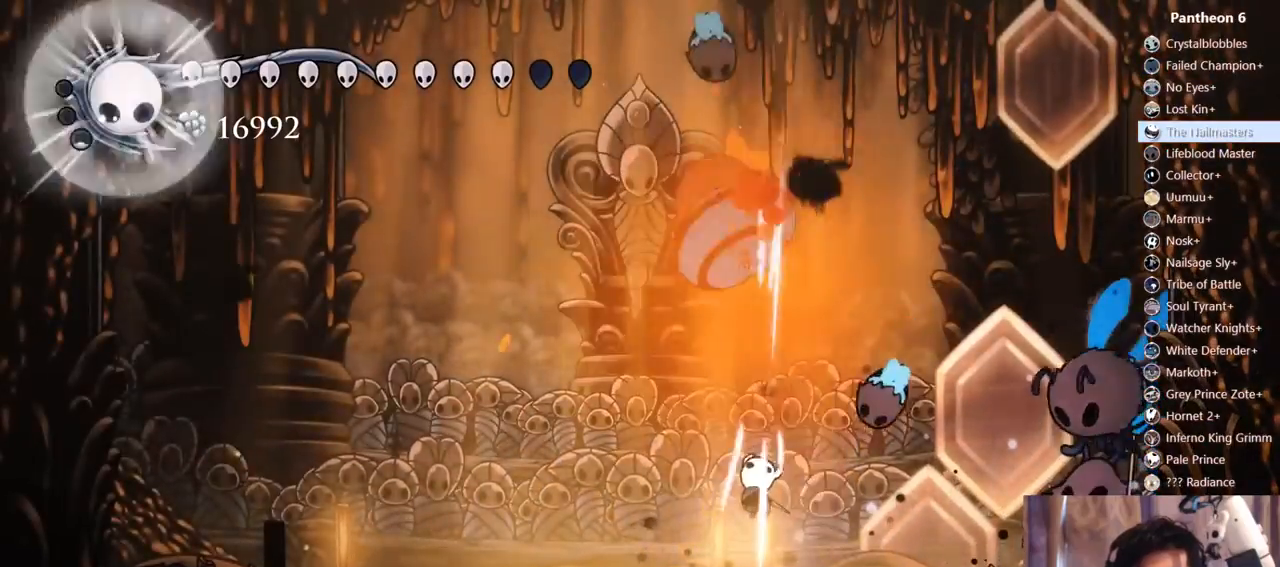
{"dt_ms": 500, "buttons": ["DPAD_LEFT"], "left_stick": "center", "right_stick": "center", "events": [[50, "A", "up"], [50, "X", "up"], [117, "DPAD_UP", "up"]]}
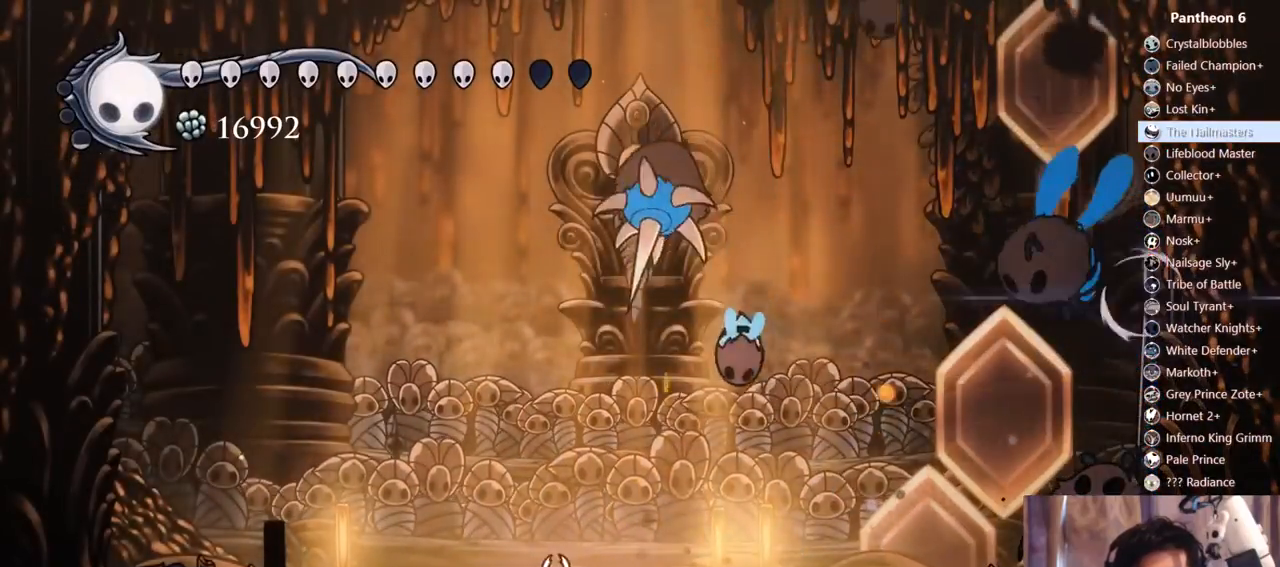
{"dt_ms": 500, "buttons": ["A"], "left_stick": "center", "right_stick": "center", "events": [[267, "A", "down"], [433, "DPAD_LEFT", "up"]]}
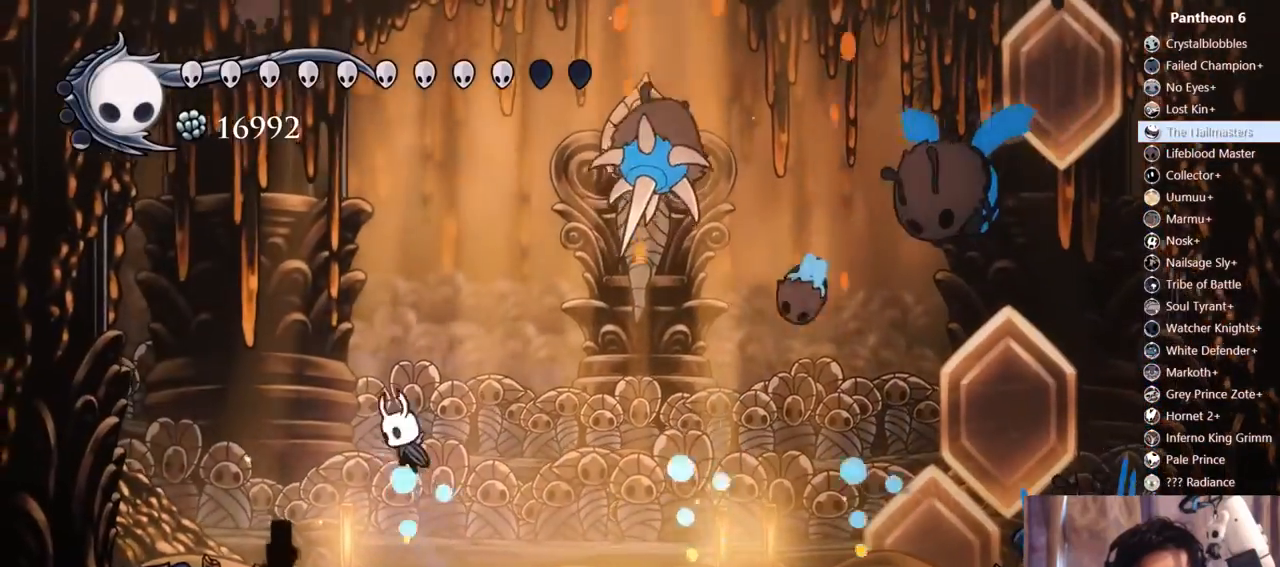
{"dt_ms": 500, "buttons": ["DPAD_DOWN", "DPAD_RIGHT"], "left_stick": "center", "right_stick": "center", "events": [[17, "DPAD_LEFT", "down"], [83, "A", "up"], [150, "A", "down"], [217, "DPAD_LEFT", "up"], [283, "DPAD_RIGHT", "down"], [350, "A", "up"], [483, "DPAD_DOWN", "down"]]}
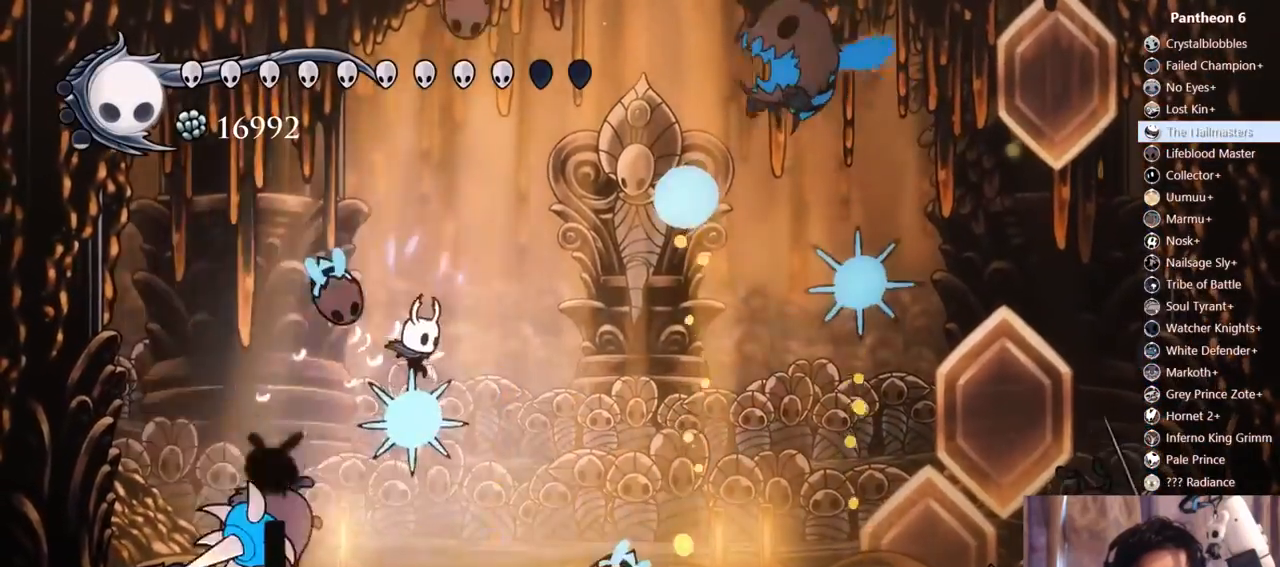
{"dt_ms": 500, "buttons": ["DPAD_LEFT"], "left_stick": "center", "right_stick": "center", "events": [[233, "DPAD_DOWN", "up"], [417, "DPAD_RIGHT", "up"], [483, "DPAD_LEFT", "down"]]}
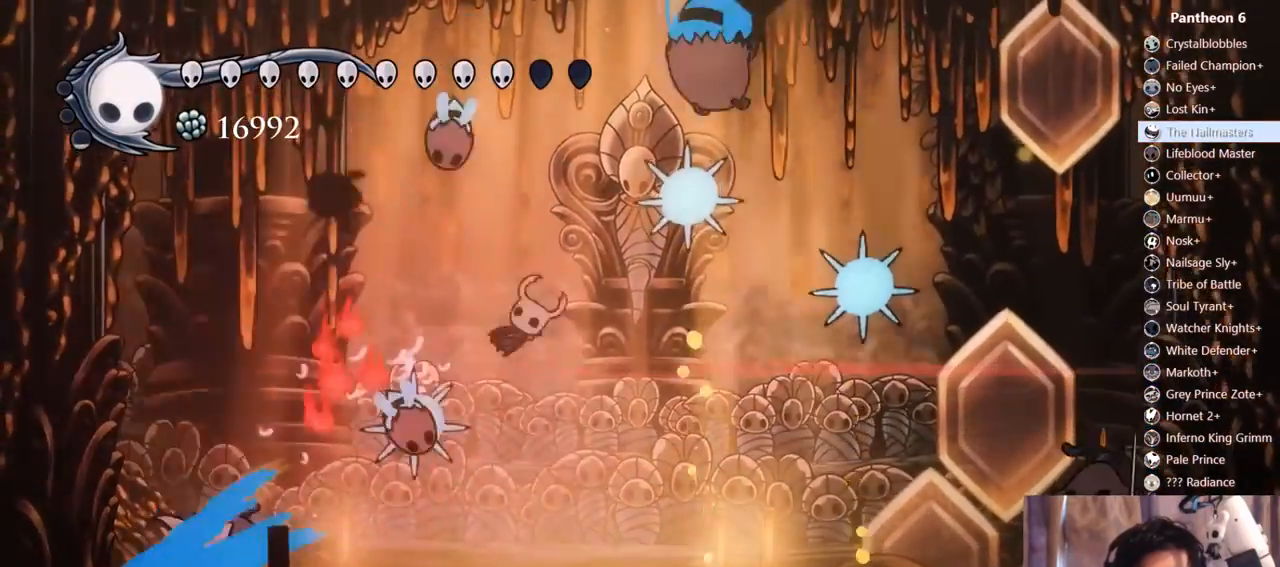
{"dt_ms": 500, "buttons": ["DPAD_LEFT"], "left_stick": "center", "right_stick": "center", "events": [[100, "DPAD_LEFT", "up"], [233, "DPAD_LEFT", "down"]]}
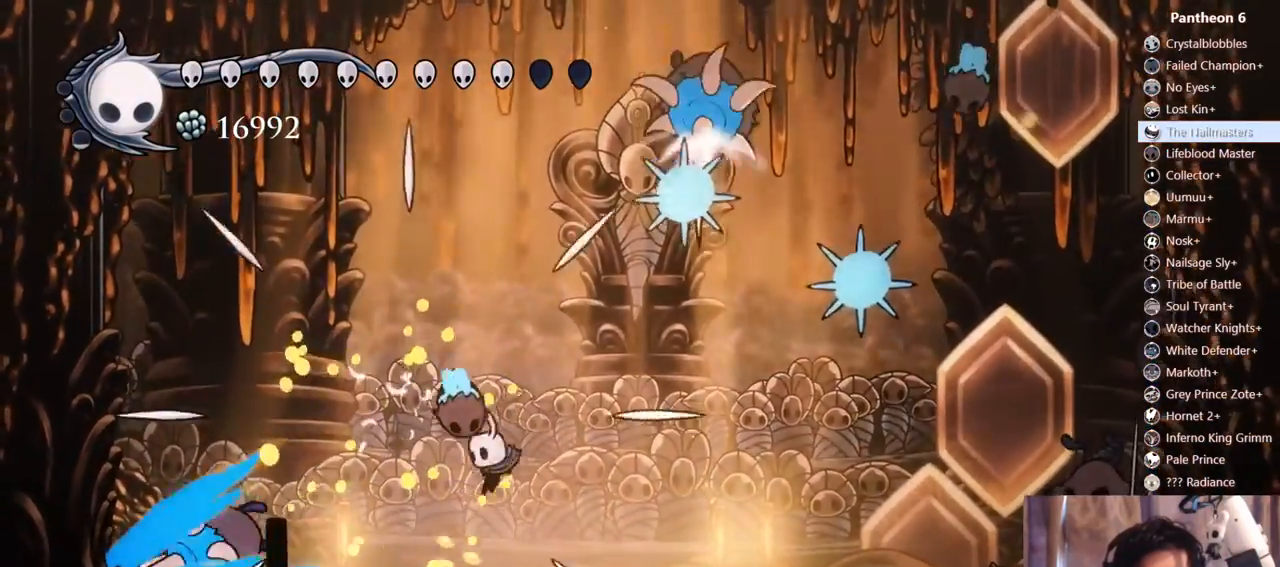
{"dt_ms": 1000, "buttons": ["X"], "left_stick": "center", "right_stick": "center"}
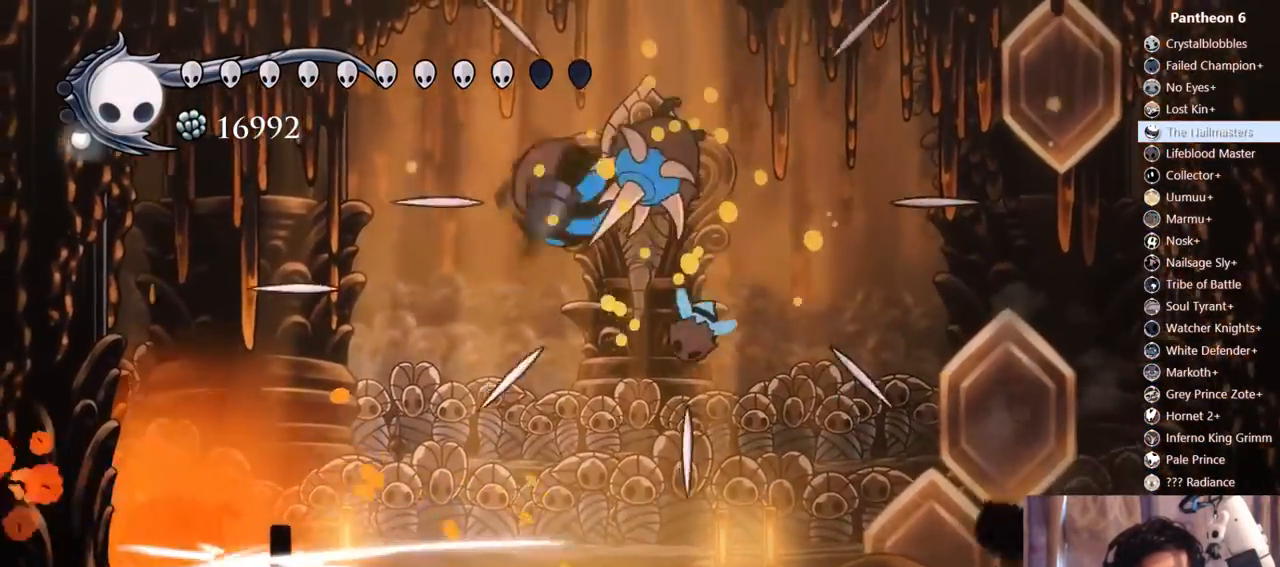
{"dt_ms": 1000, "buttons": ["DPAD_UP", "DPAD_RIGHT"], "left_stick": "center", "right_stick": "center"}